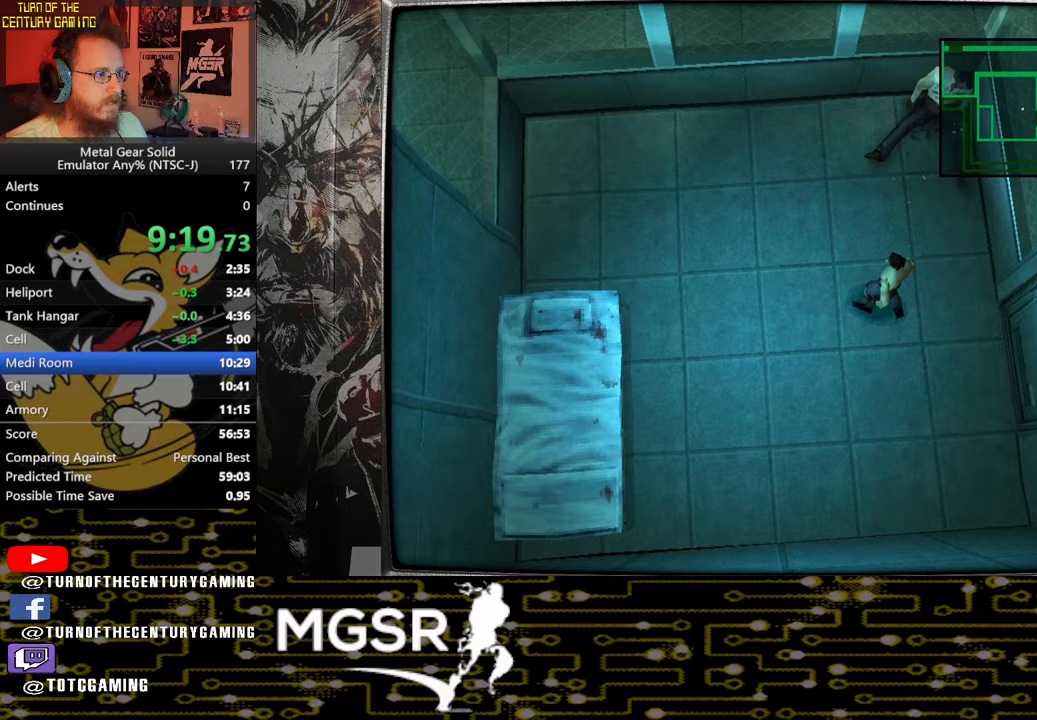
Gameplay with a controller (PlayStation layout); each line is a JSON object with the inputs held at the frame after it. "events" lists button and stick changes between this image and that frame as [ms after this image, input, new state], when the widget could be followed in between. Not read: R3 right_stick.
{"buttons": ["TRIANGLE", "DPAD_RIGHT"], "left_stick": "center", "events": [[383, "DPAD_RIGHT", "down"]]}
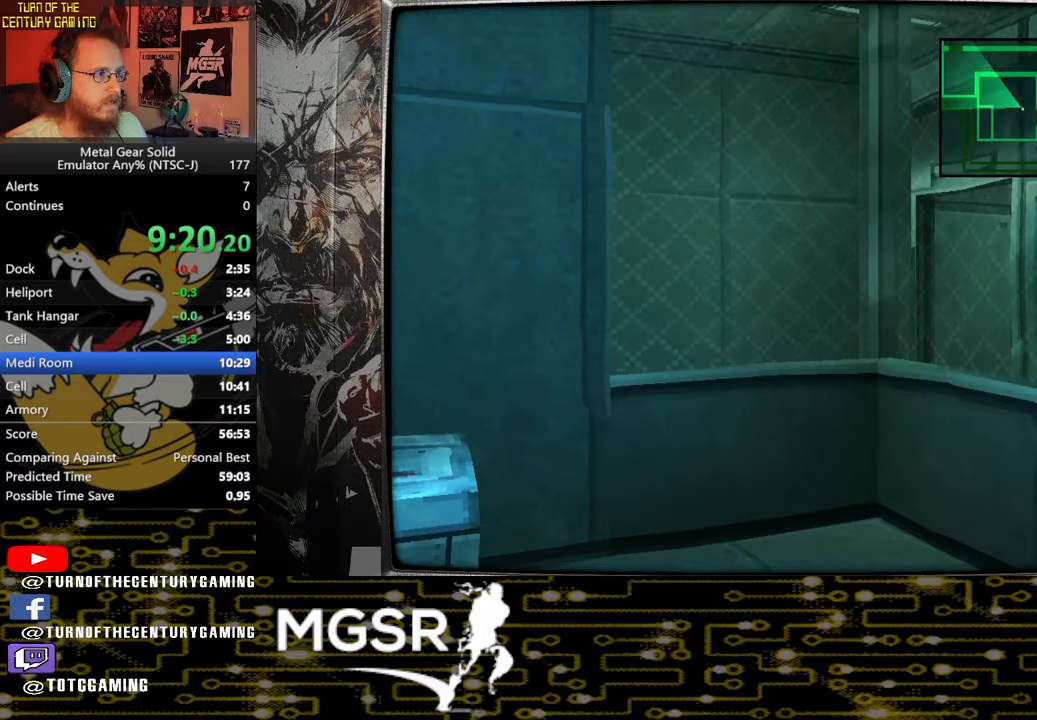
{"buttons": ["TRIANGLE"], "left_stick": "center", "events": [[133, "DPAD_RIGHT", "up"]]}
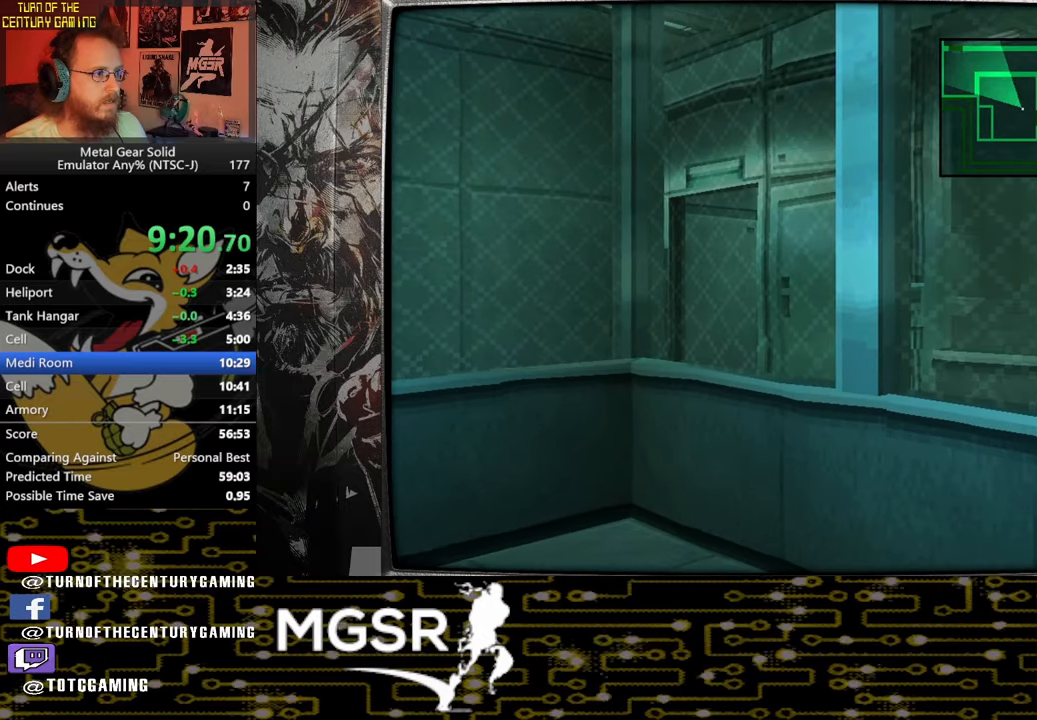
{"buttons": ["TRIANGLE"], "left_stick": "center", "events": []}
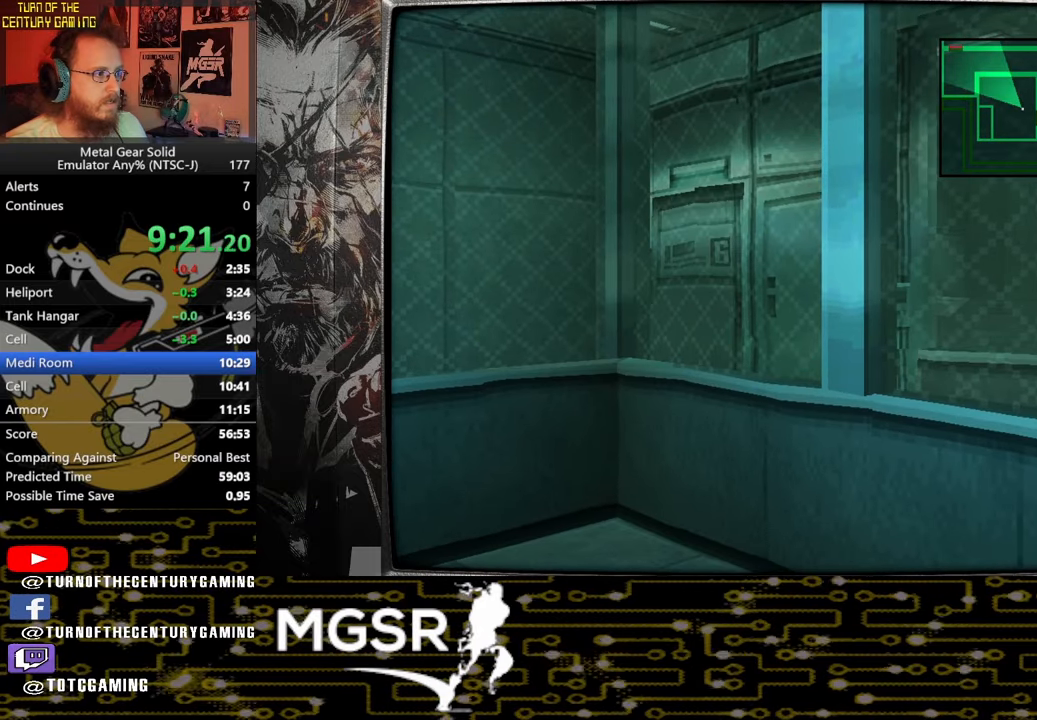
{"buttons": ["TRIANGLE"], "left_stick": "center", "events": []}
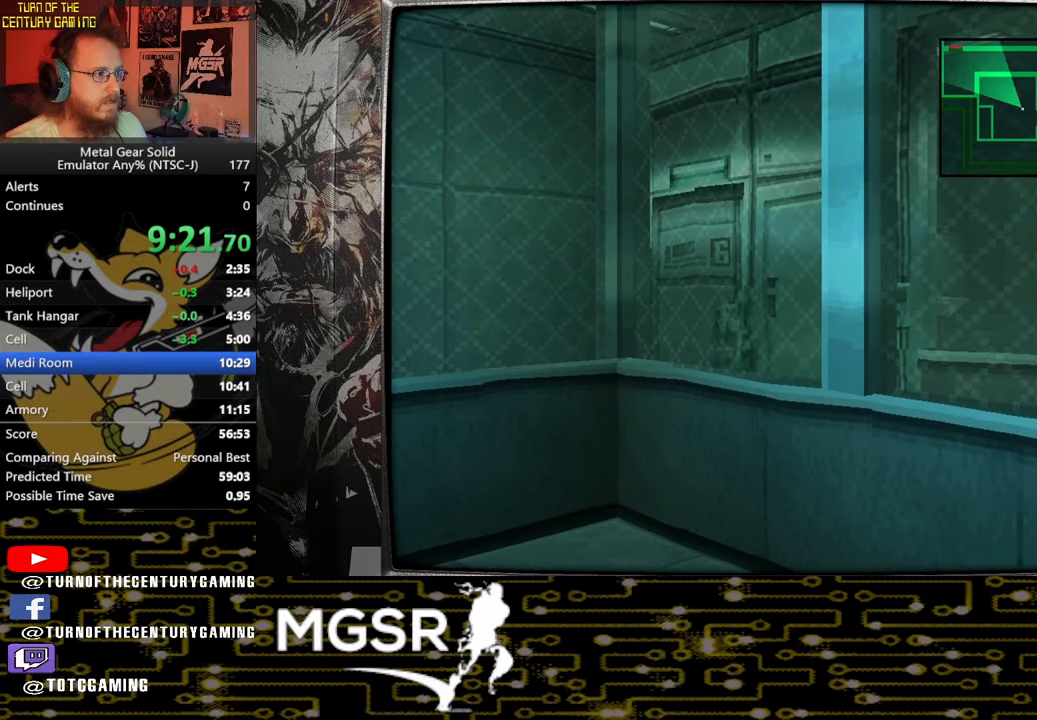
{"buttons": [], "left_stick": "center", "events": [[33, "TRIANGLE", "up"]]}
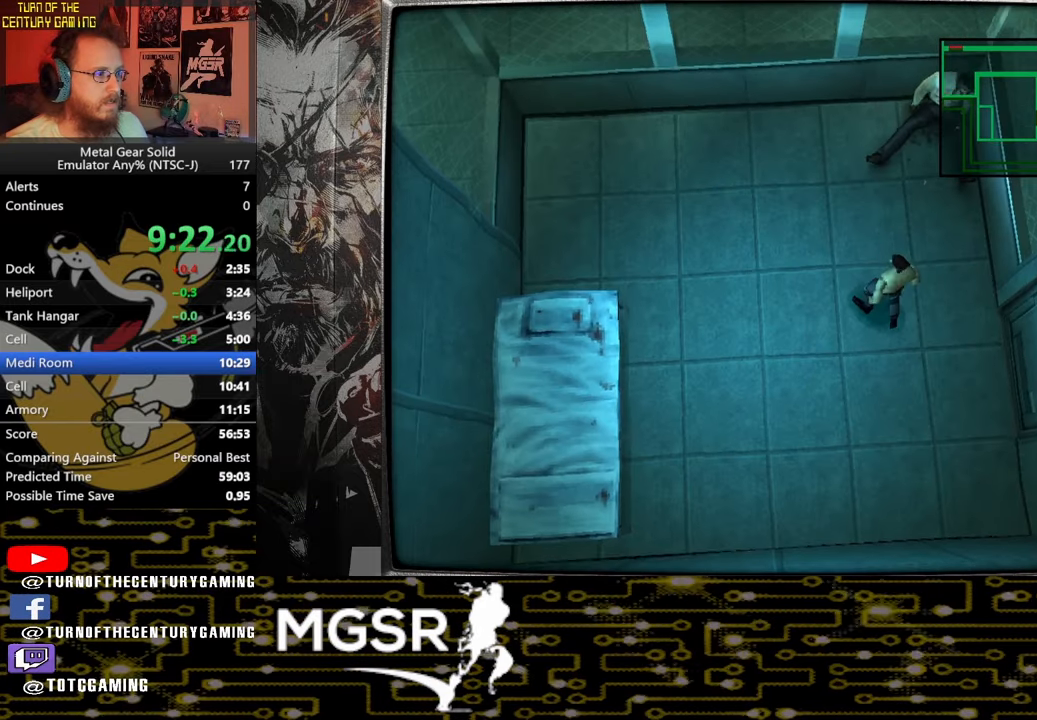
{"buttons": [], "left_stick": "right"}
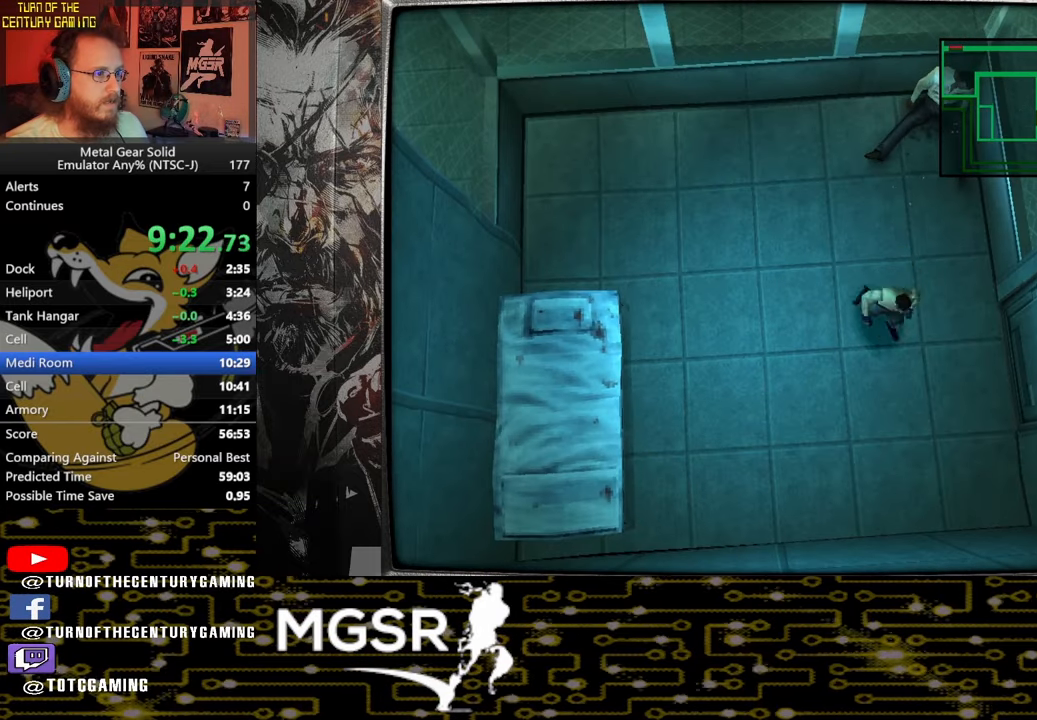
{"buttons": [], "left_stick": "center", "events": [[50, "left_stick", "center"]]}
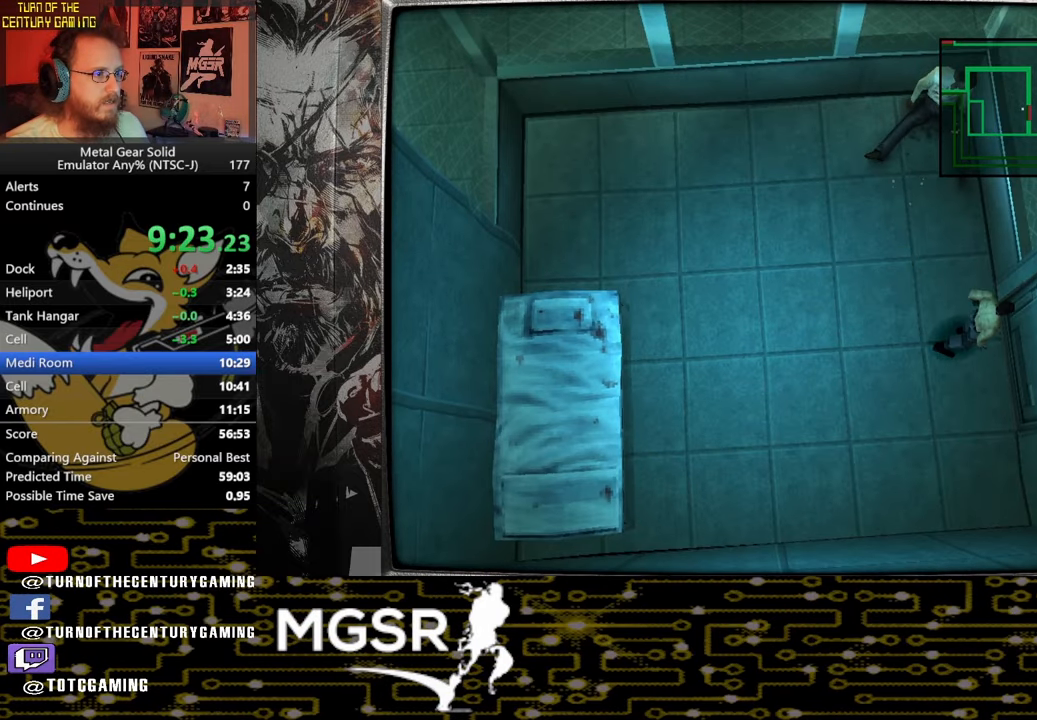
{"buttons": [], "left_stick": "center", "events": [[33, "left_stick", "down"], [167, "left_stick", "center"]]}
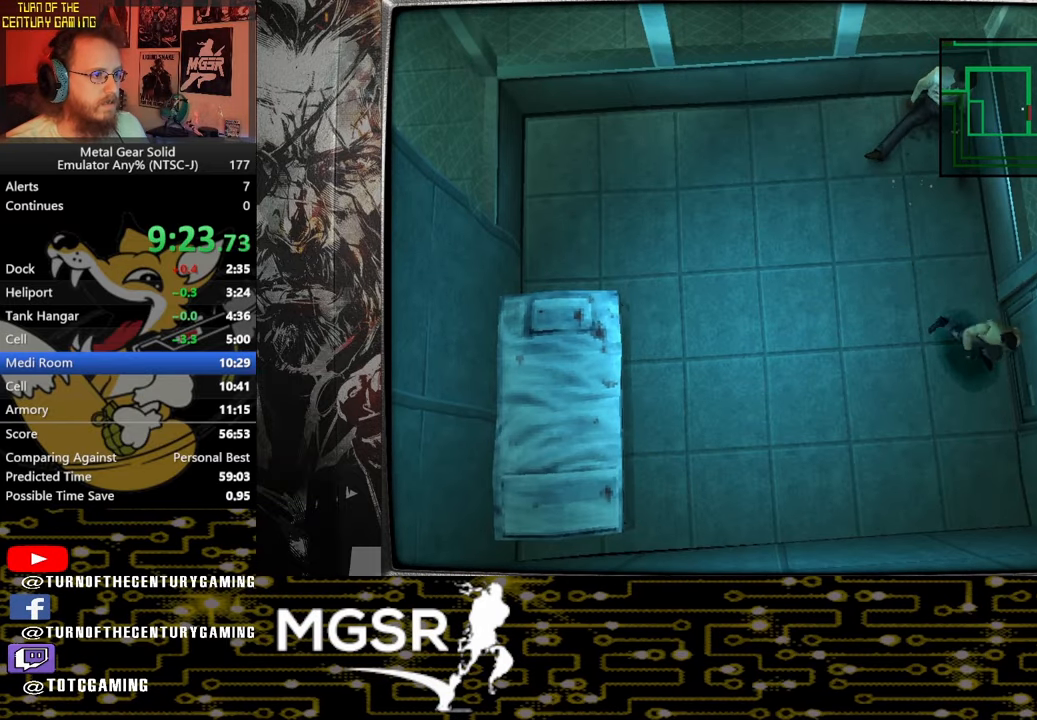
{"buttons": [], "left_stick": "center", "events": [[167, "left_stick", "right"], [250, "left_stick", "center"]]}
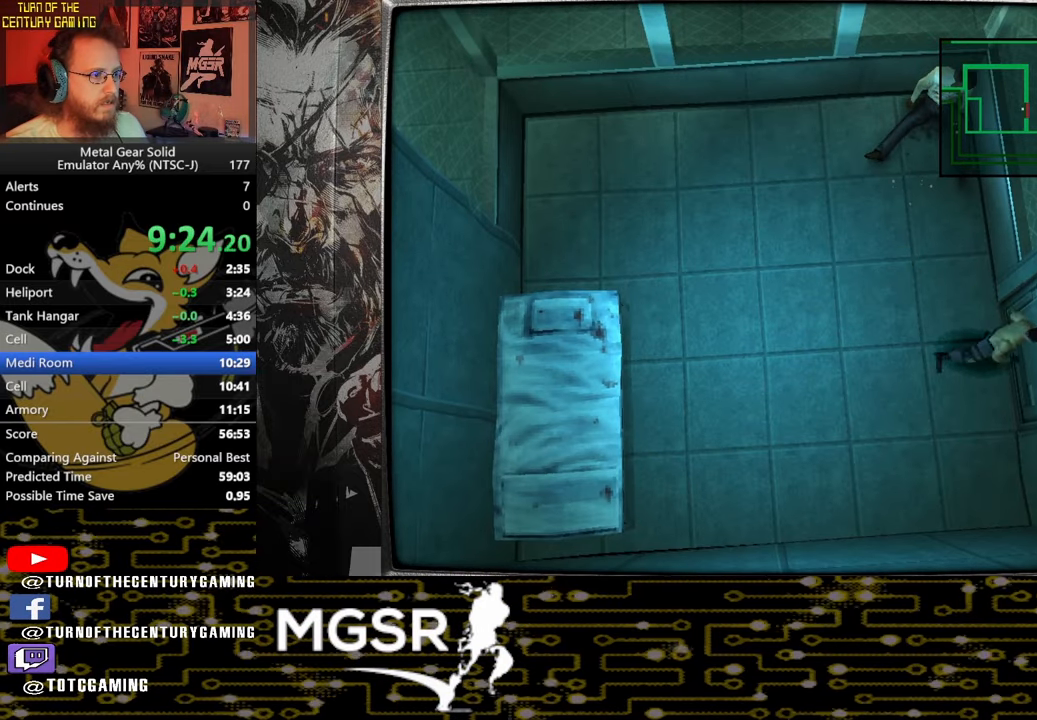
{"buttons": ["TRIANGLE"], "left_stick": "center", "events": [[217, "TRIANGLE", "down"]]}
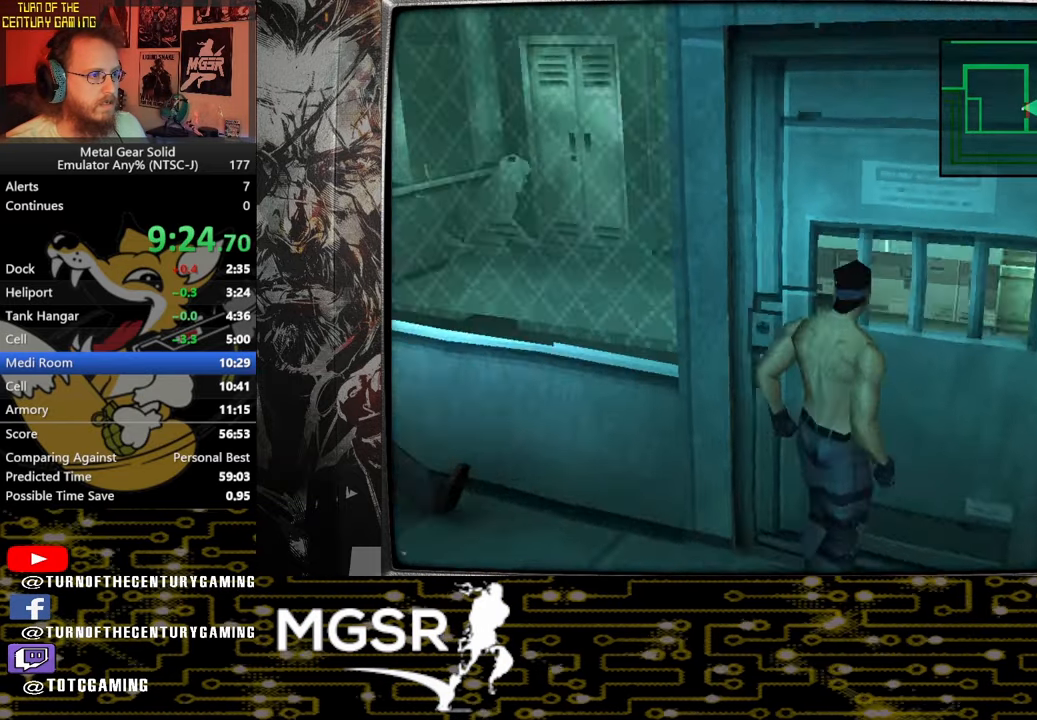
{"buttons": ["TRIANGLE"], "left_stick": "center", "events": []}
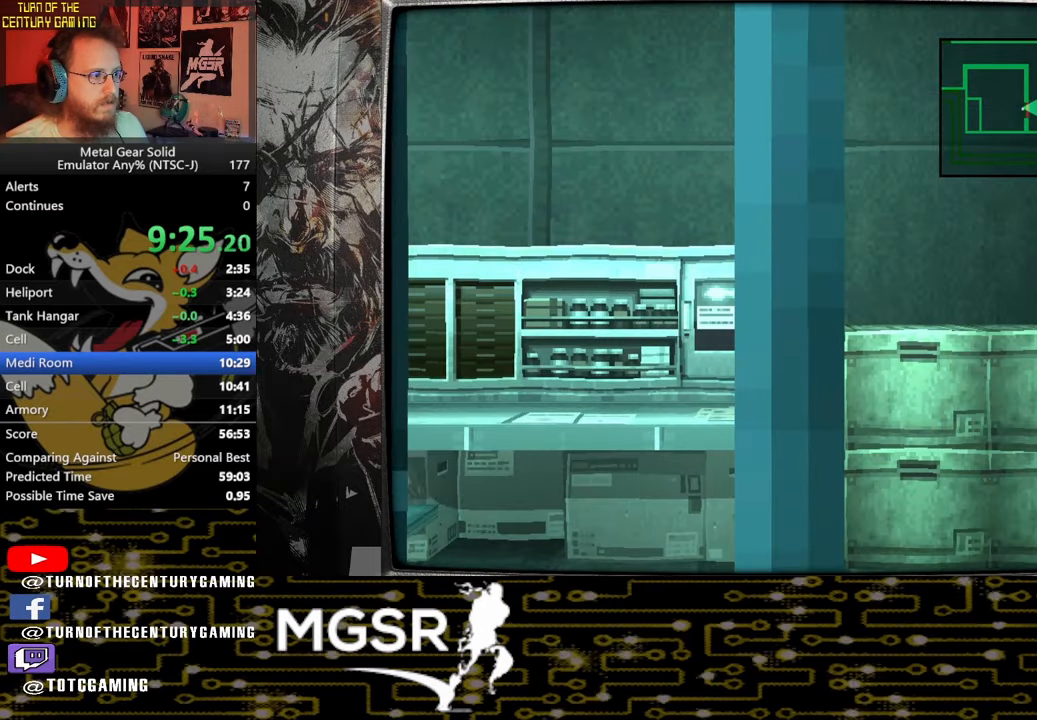
{"buttons": ["TRIANGLE"], "left_stick": "center", "events": [[350, "DPAD_RIGHT", "down"], [383, "DPAD_RIGHT", "up"]]}
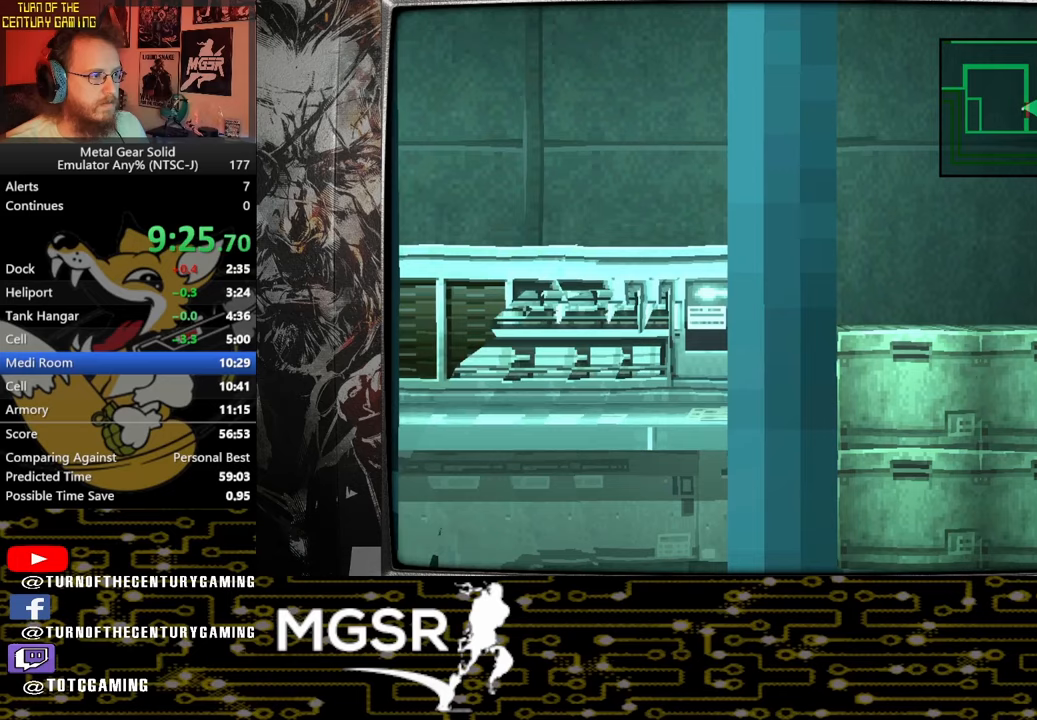
{"buttons": ["TRIANGLE"], "left_stick": "center", "events": []}
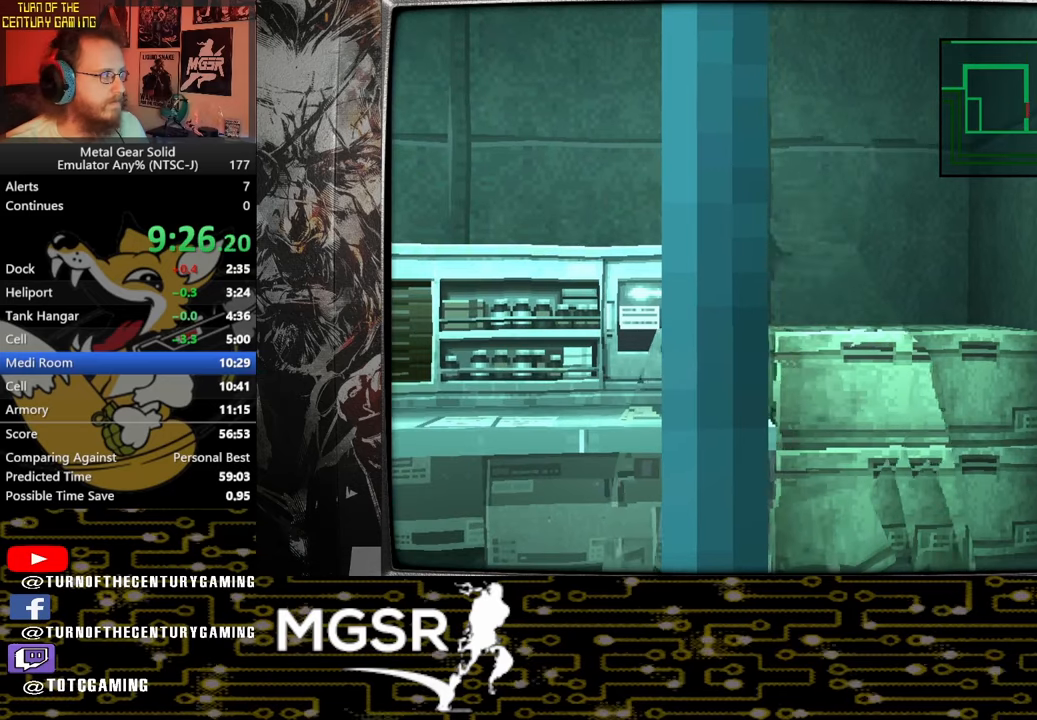
{"buttons": ["TRIANGLE"], "left_stick": "center", "events": []}
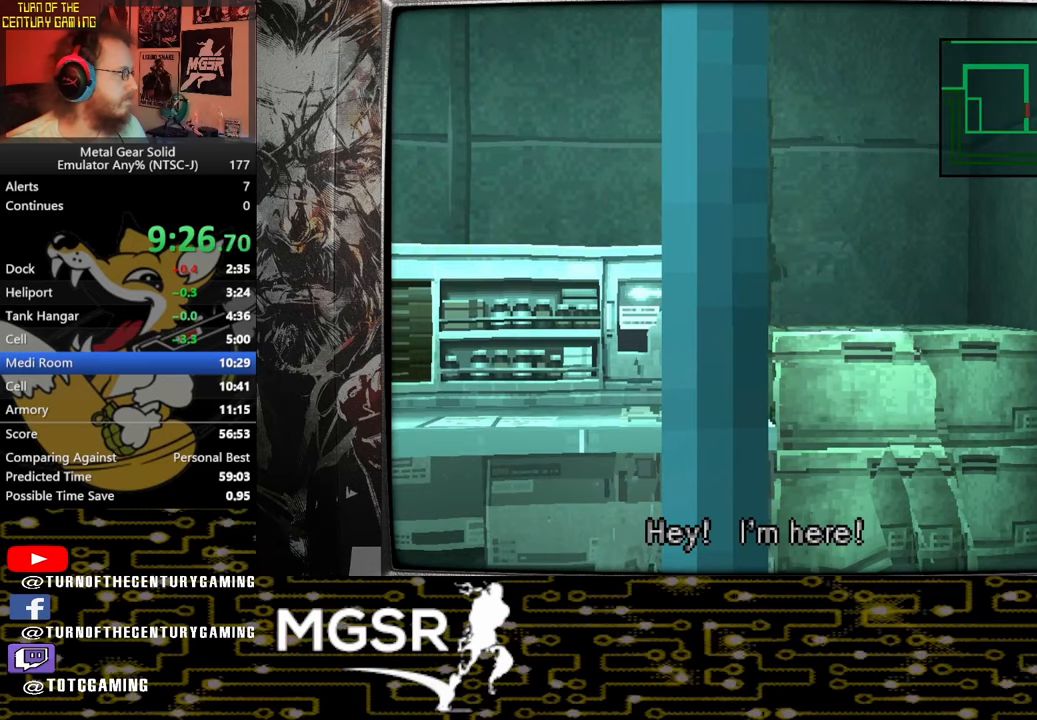
{"buttons": ["TRIANGLE"], "left_stick": "center"}
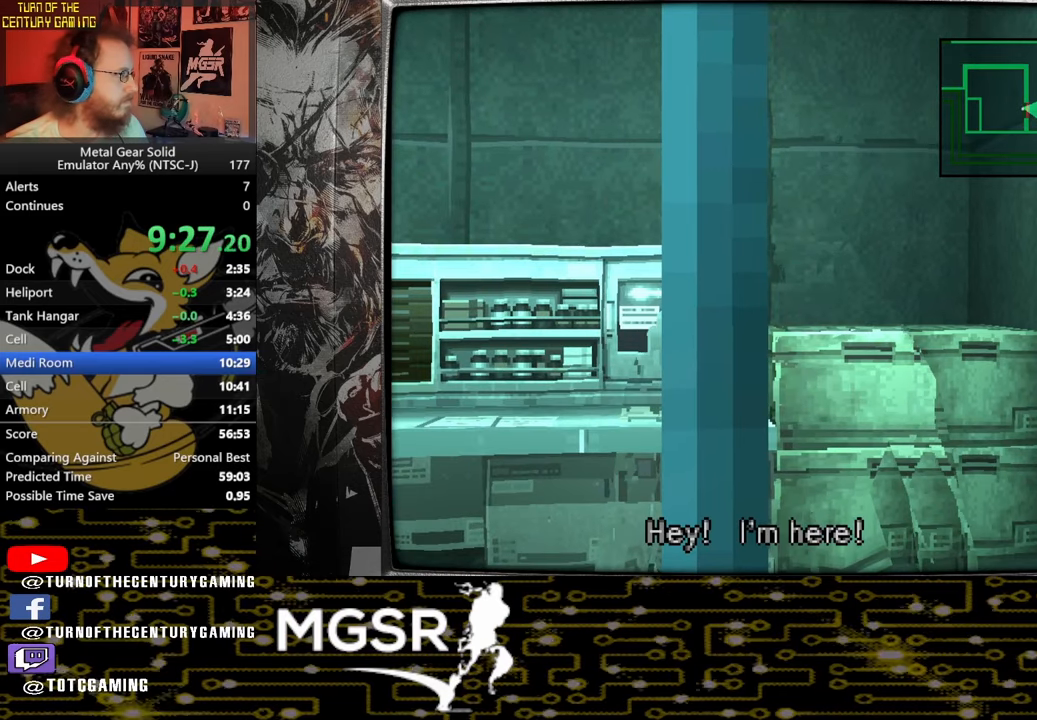
{"buttons": ["TRIANGLE"], "left_stick": "center", "events": []}
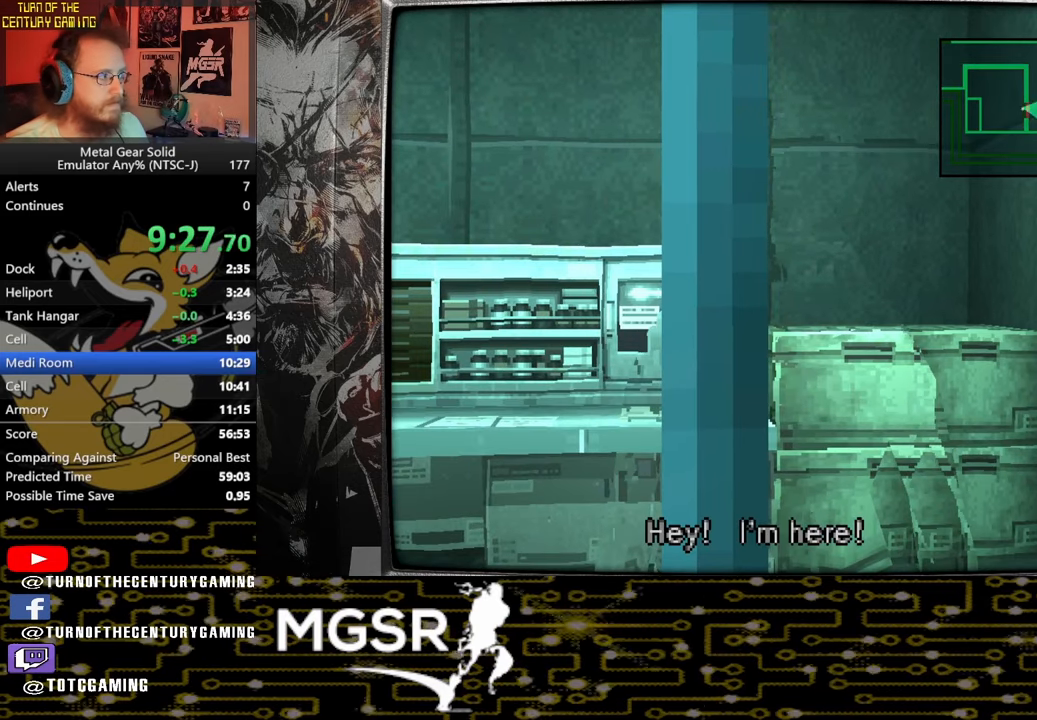
{"buttons": ["TRIANGLE"], "left_stick": "center", "events": []}
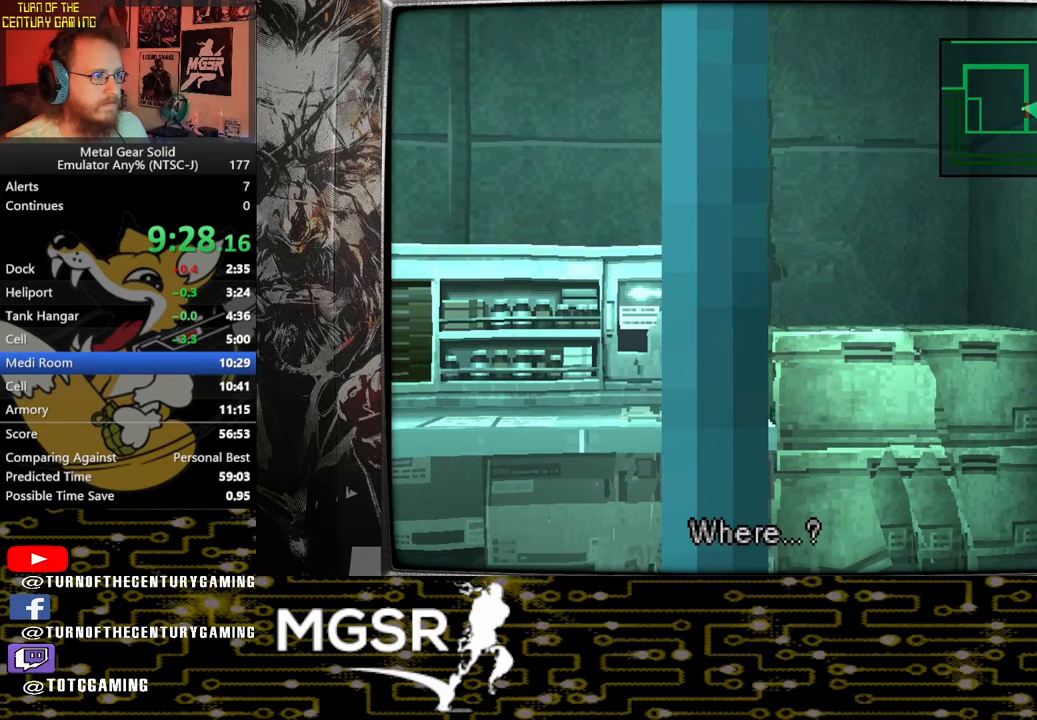
{"buttons": ["TRIANGLE"], "left_stick": "center", "events": []}
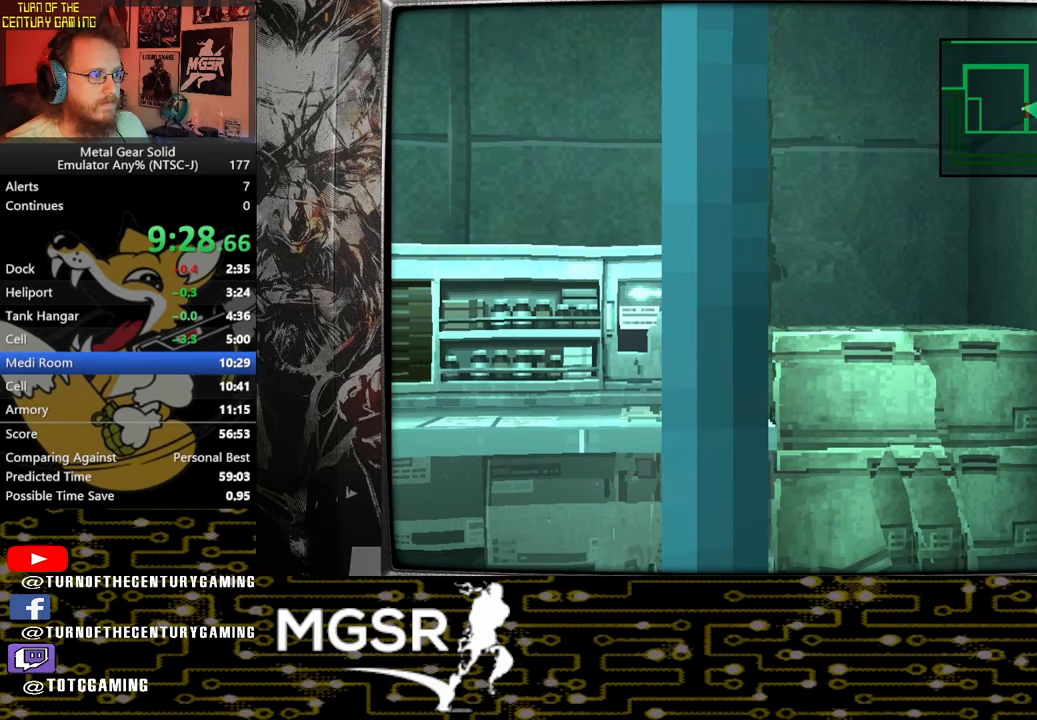
{"buttons": ["CROSS"], "left_stick": "center", "events": [[350, "TRIANGLE", "up"], [433, "CROSS", "down"]]}
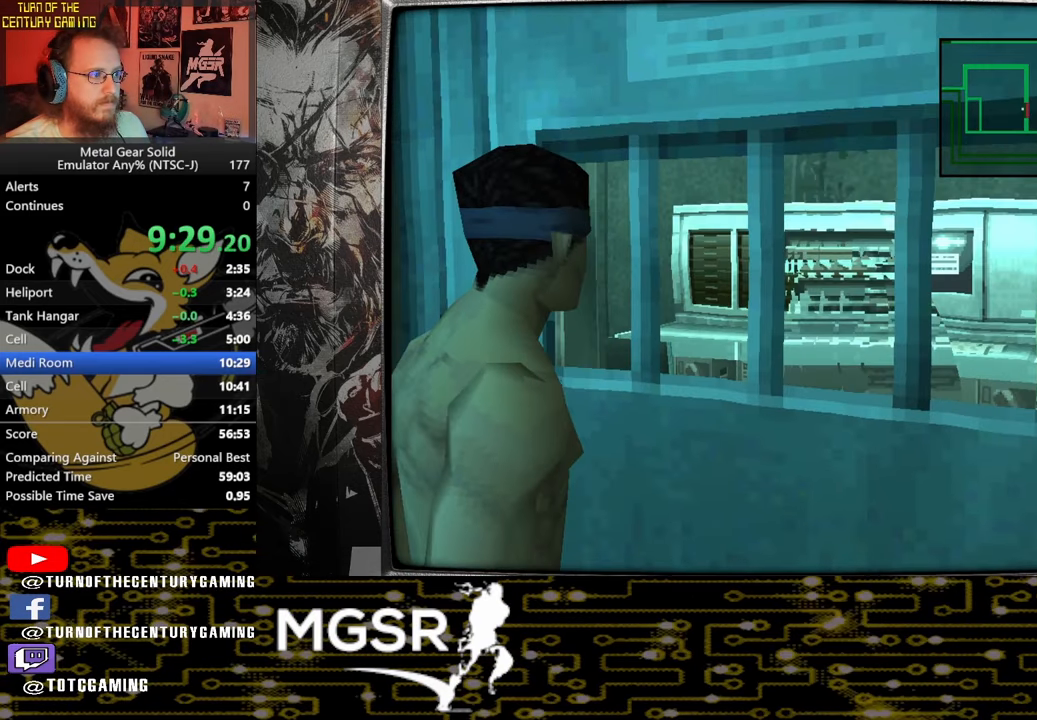
{"buttons": ["CROSS"], "left_stick": "center", "events": []}
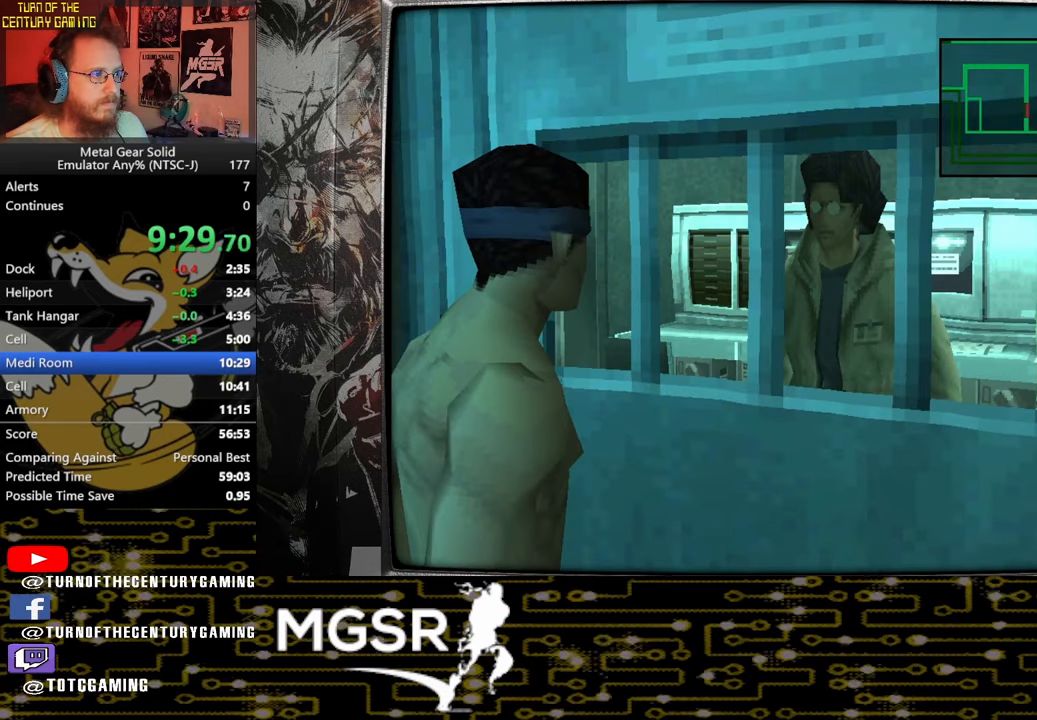
{"buttons": ["CROSS"], "left_stick": "center", "events": []}
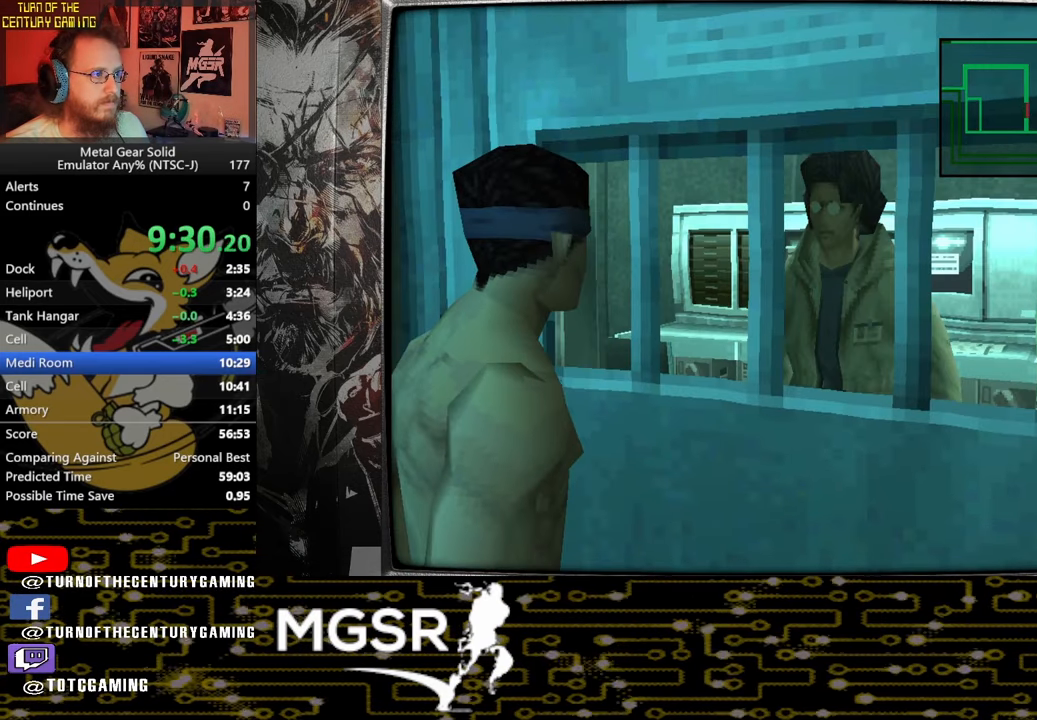
{"buttons": ["CROSS"], "left_stick": "center", "events": []}
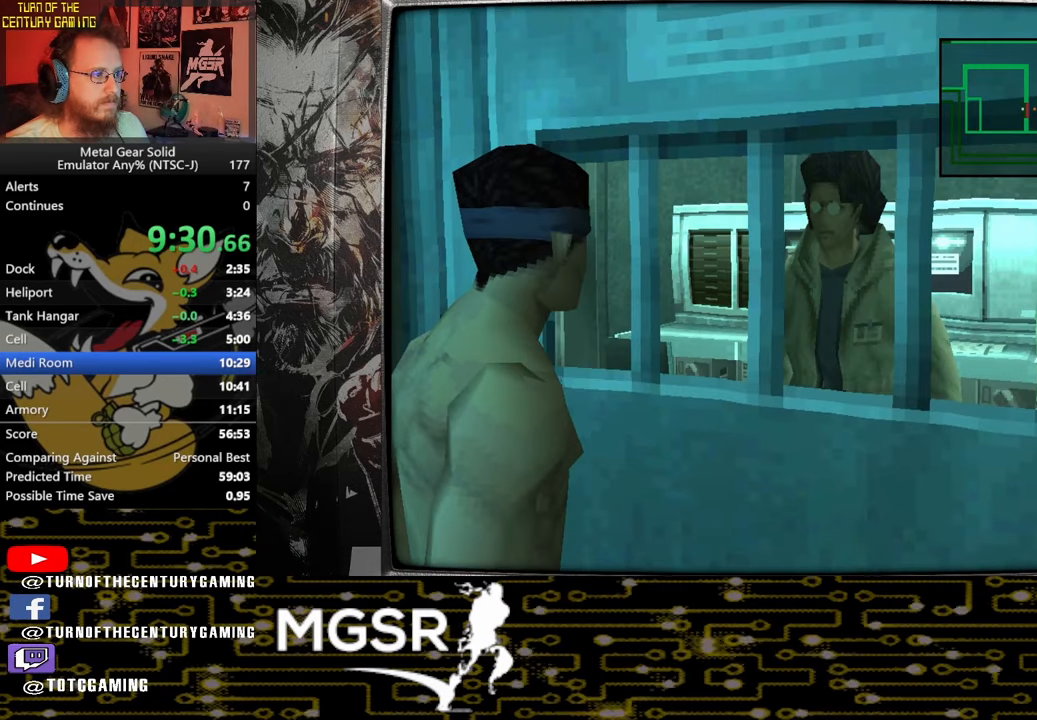
{"buttons": ["CROSS"], "left_stick": "center", "events": []}
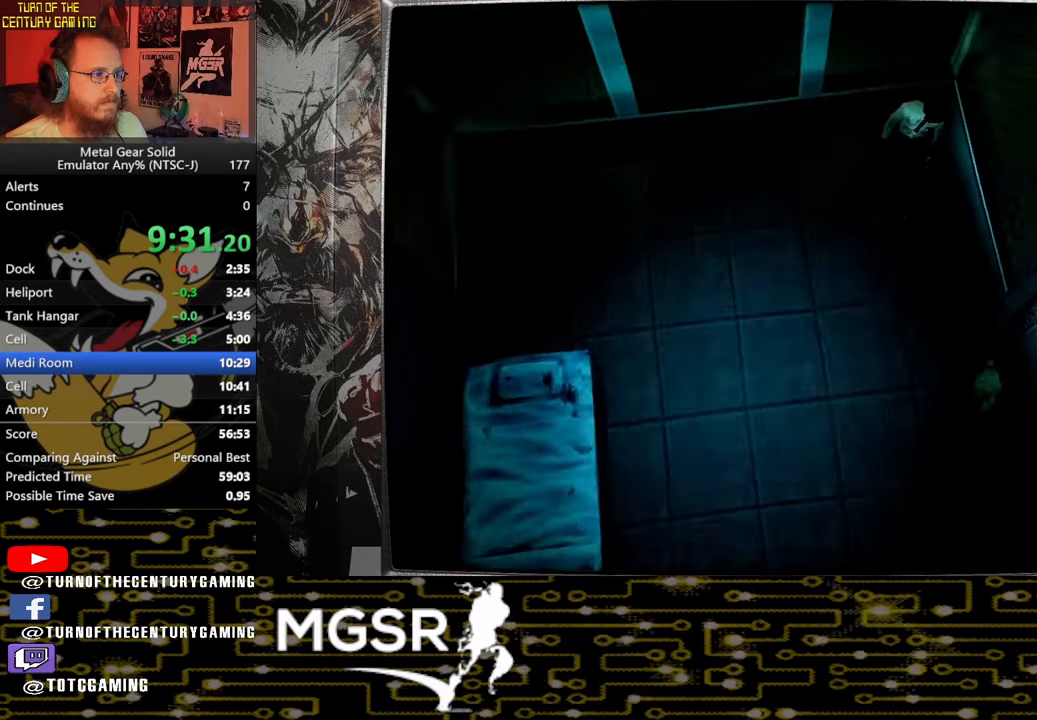
{"buttons": ["CROSS"], "left_stick": "center", "events": []}
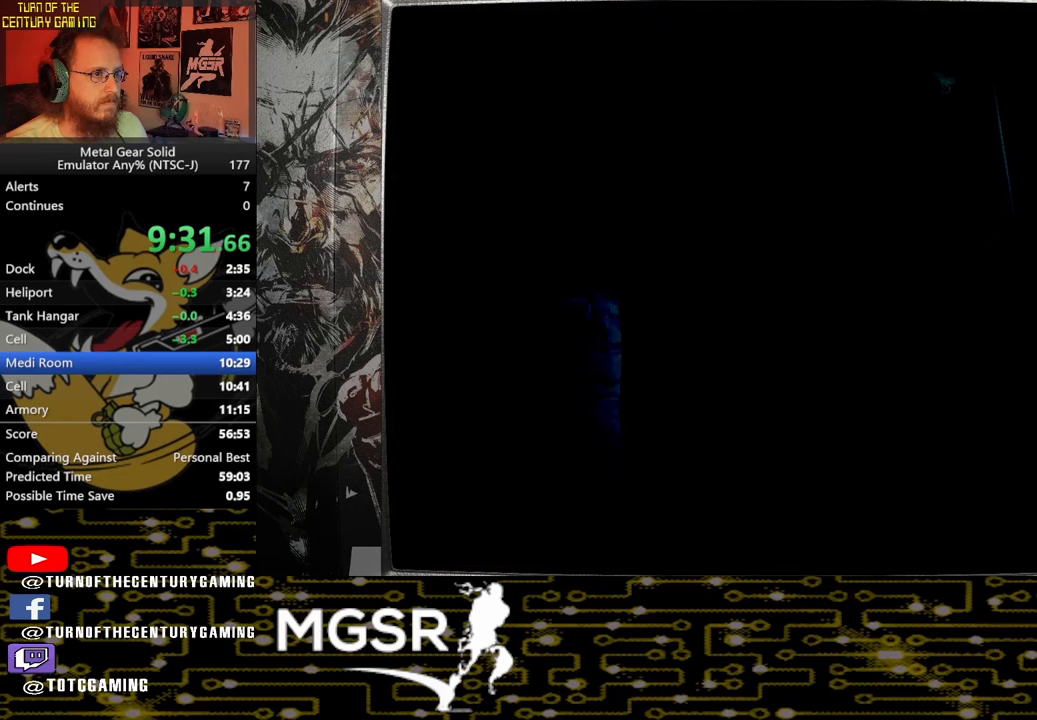
{"buttons": ["CROSS"], "left_stick": "center", "events": []}
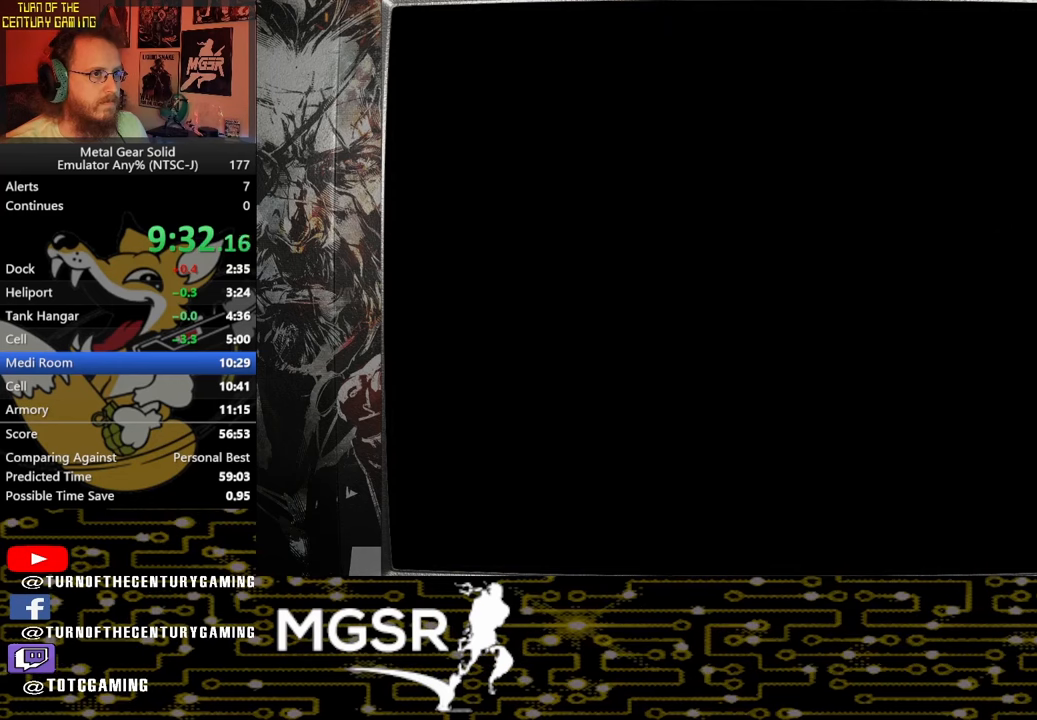
{"buttons": ["CROSS"], "left_stick": "center", "events": []}
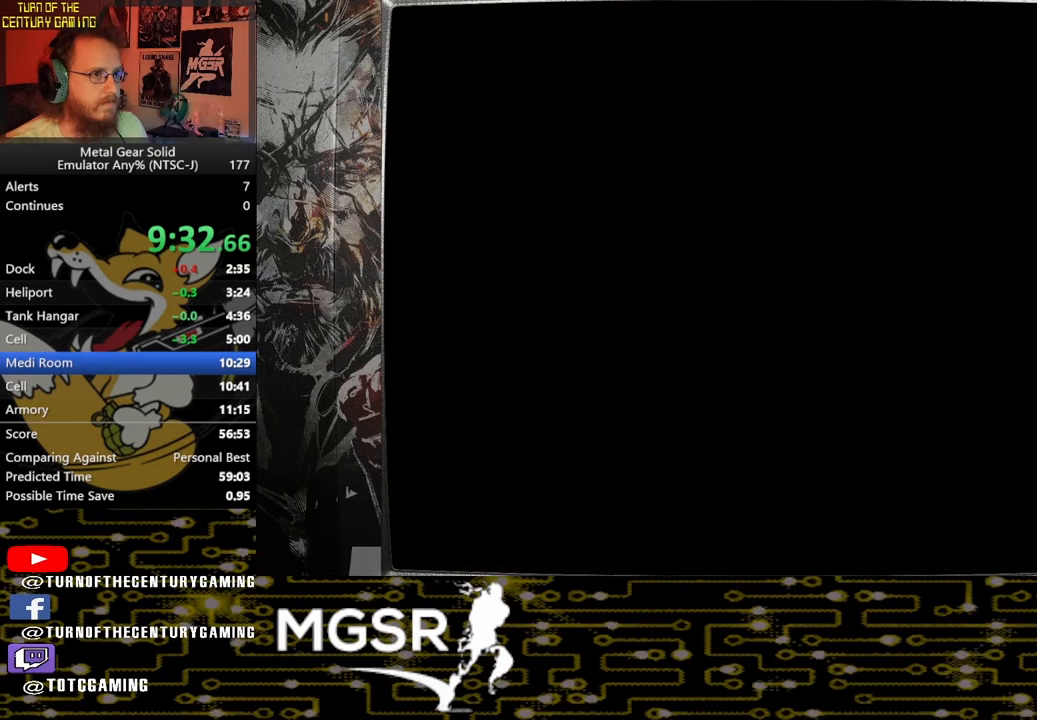
{"buttons": ["CROSS"], "left_stick": "center", "events": []}